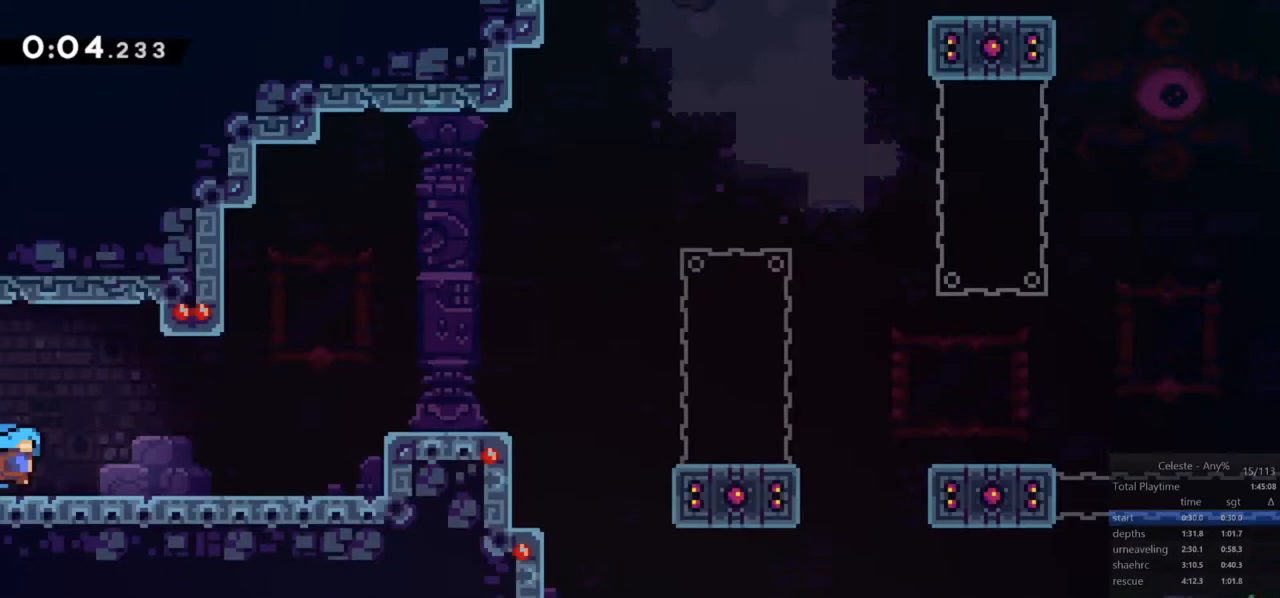
Gameplay with keyboard; each line is a JSON object with the keys held at the frame after it. "events" lists presses ("down") and releases ("up") of "dash", "down", "grab", "jump", "jump2", "left", "menu", "right", "skip" and "up" between this image and that frame as [ms after this image, input, new state], when the widget could be followed in between. No other keys are recorded. Mouse input is not recorded. Key names are as the overlay labels them; some are game actions (e.g. jump) rather than physical keys.
{"keys": ["grab", "jump", "jump2", "right"], "events": [[83, "jump", "down"], [300, "jump2", "down"]]}
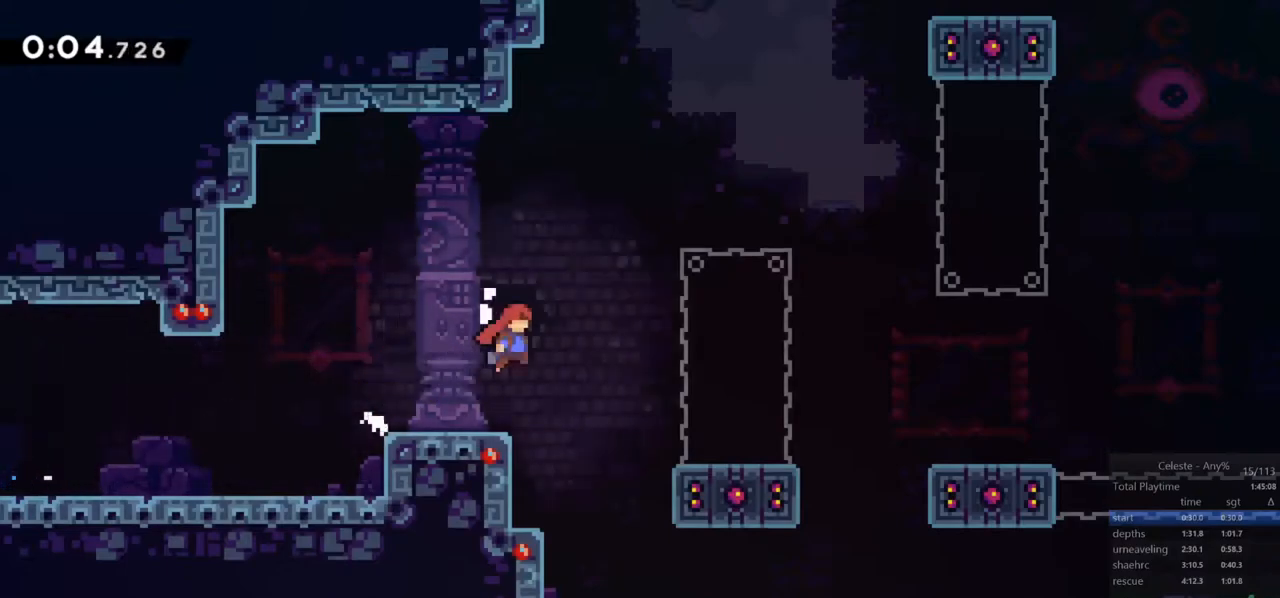
{"keys": ["down", "grab", "right"], "events": [[133, "down", "down"], [133, "jump2", "up"], [183, "grab", "up"], [283, "dash", "down"], [283, "jump", "up"], [317, "grab", "down"], [417, "dash", "up"]]}
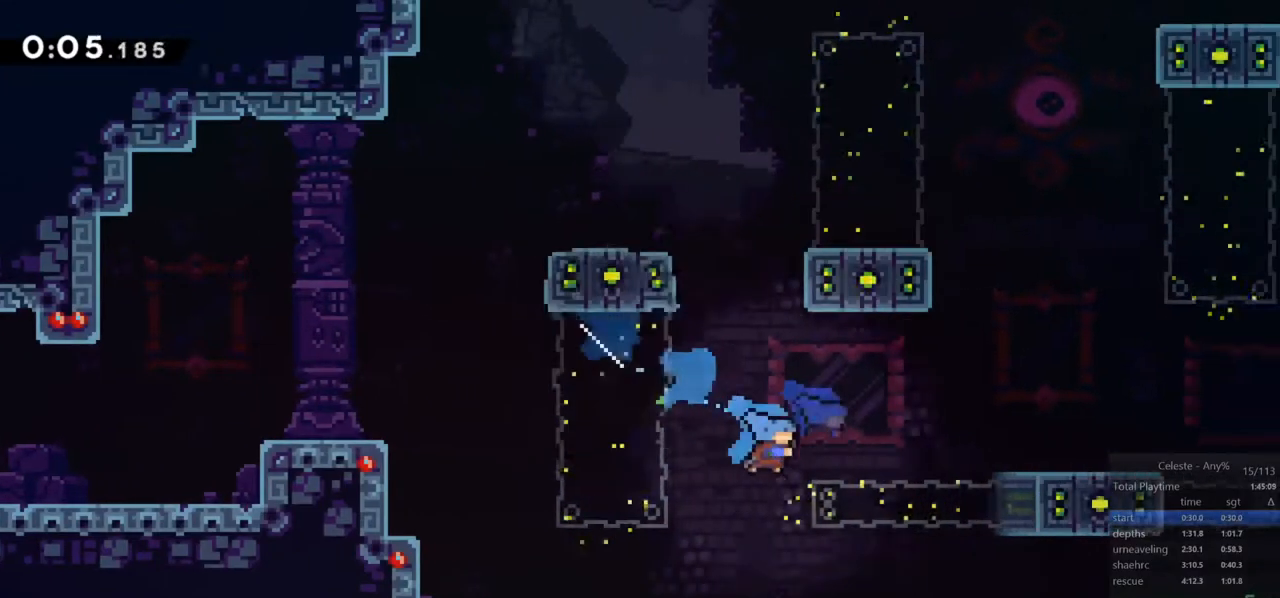
{"keys": [], "events": [[17, "down", "up"], [17, "jump", "down"], [50, "jump2", "down"], [250, "grab", "up"], [250, "jump", "up"], [250, "jump2", "up"], [250, "right", "up"]]}
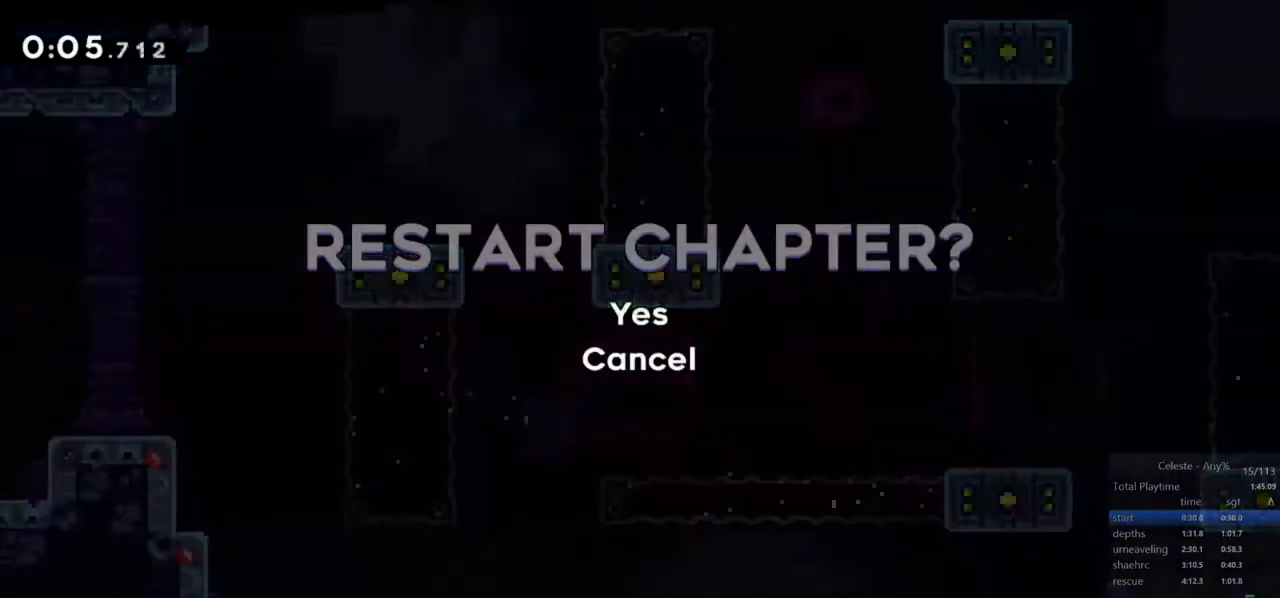
{"keys": [], "events": []}
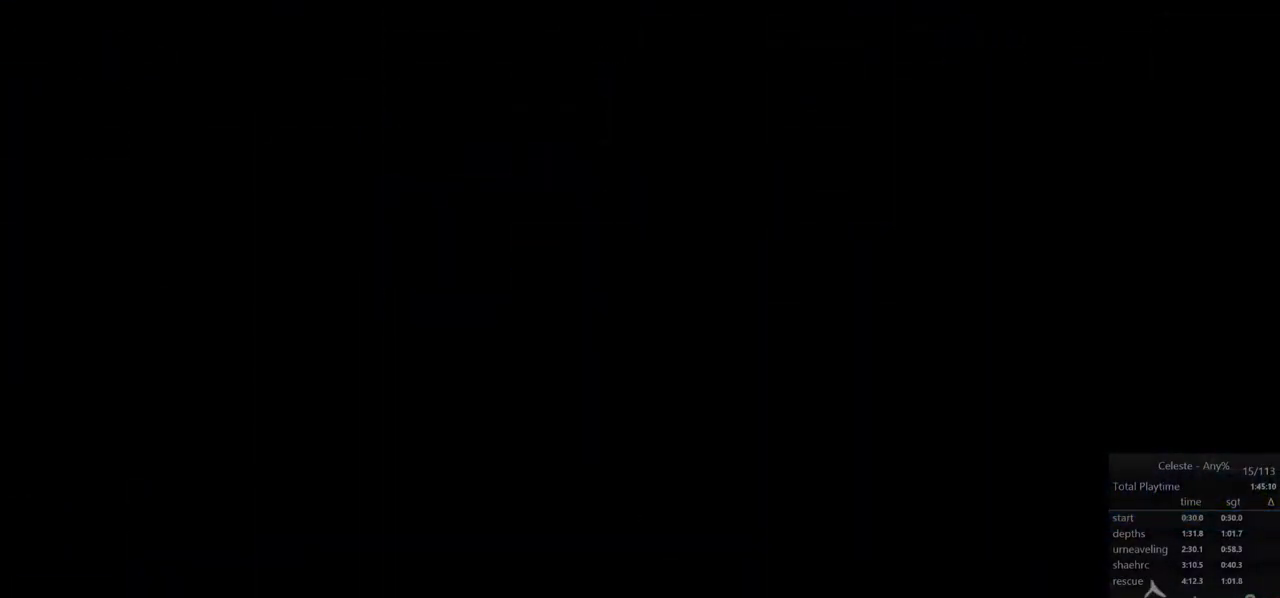
{"keys": [], "events": []}
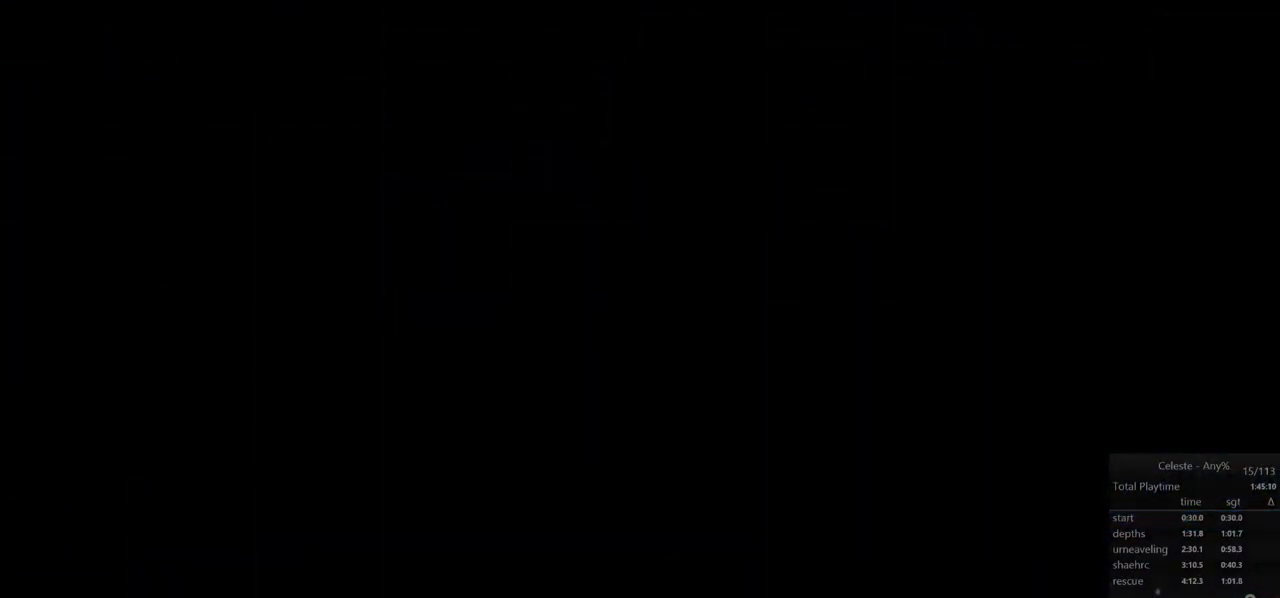
{"keys": [], "events": []}
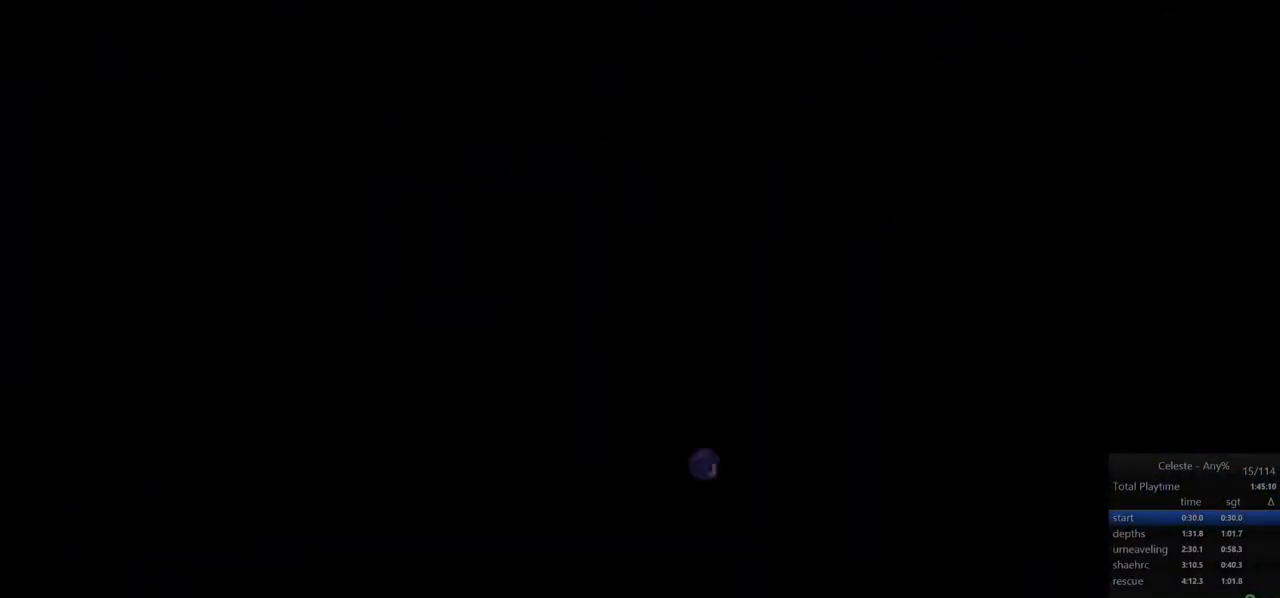
{"keys": [], "events": []}
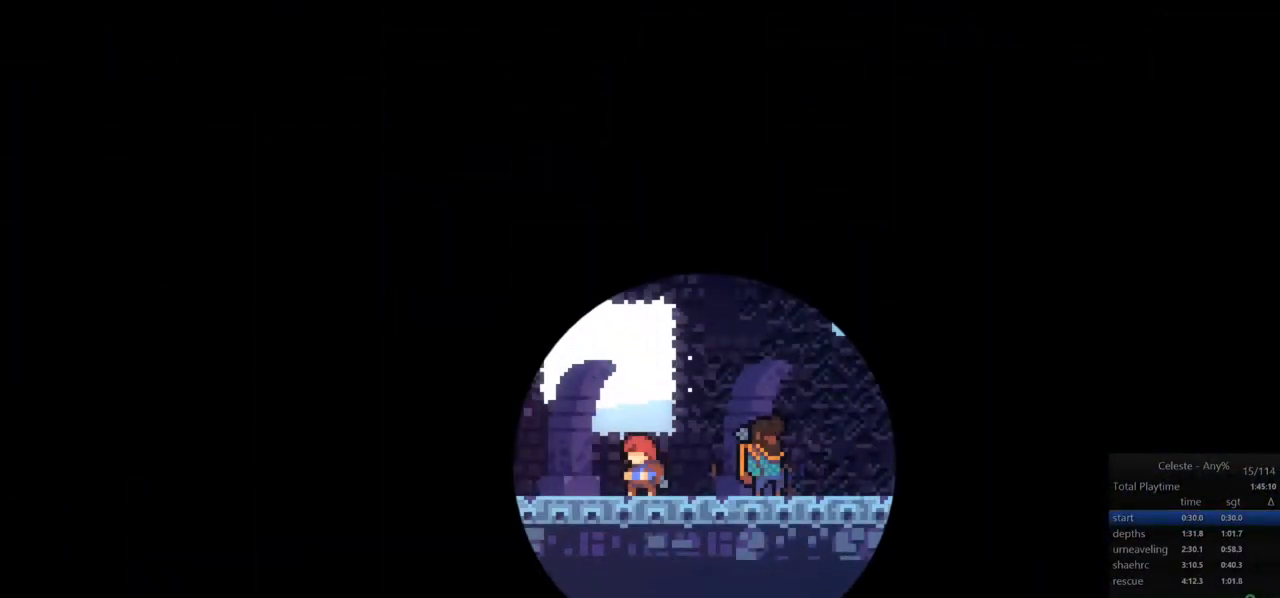
{"keys": [], "events": []}
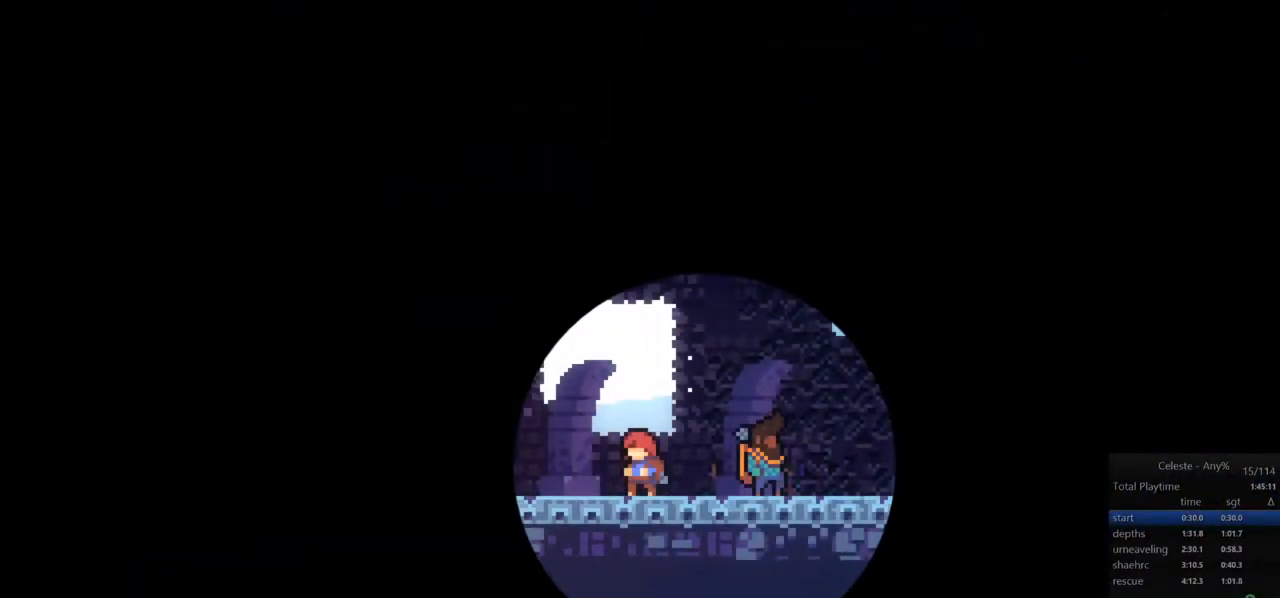
{"keys": [], "events": []}
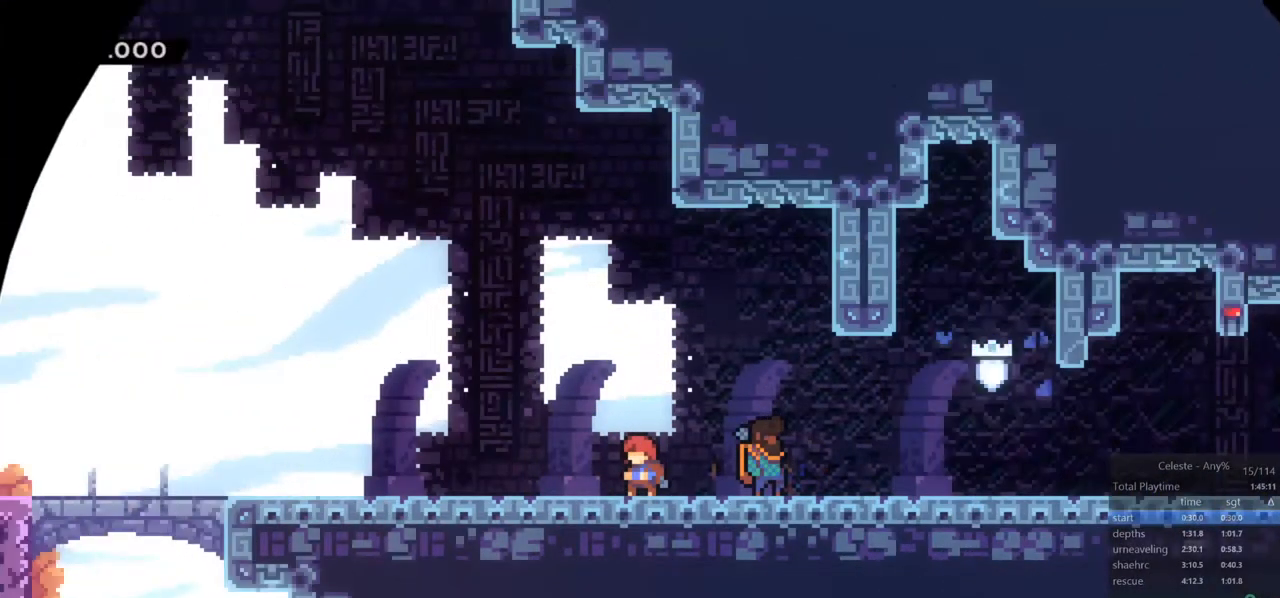
{"keys": [], "events": [[317, "menu", "down"], [317, "skip", "down"], [450, "menu", "up"], [450, "skip", "up"]]}
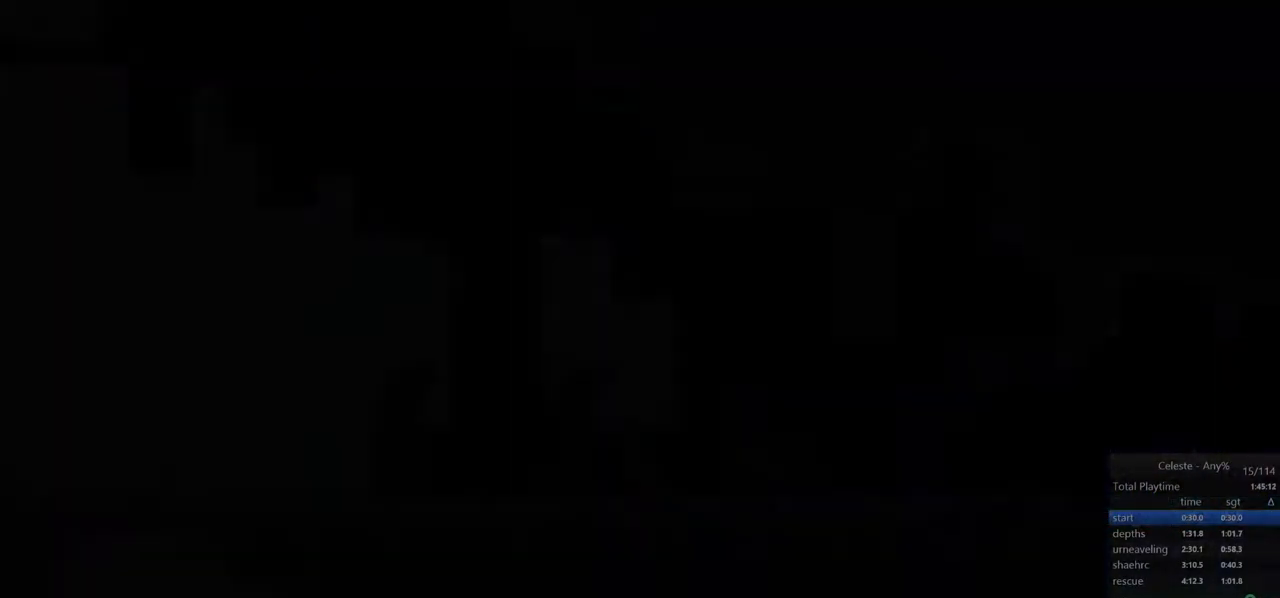
{"keys": ["dash", "down", "jump", "right"], "events": [[83, "down", "down"], [83, "right", "down"], [417, "dash", "down"], [467, "jump", "down"]]}
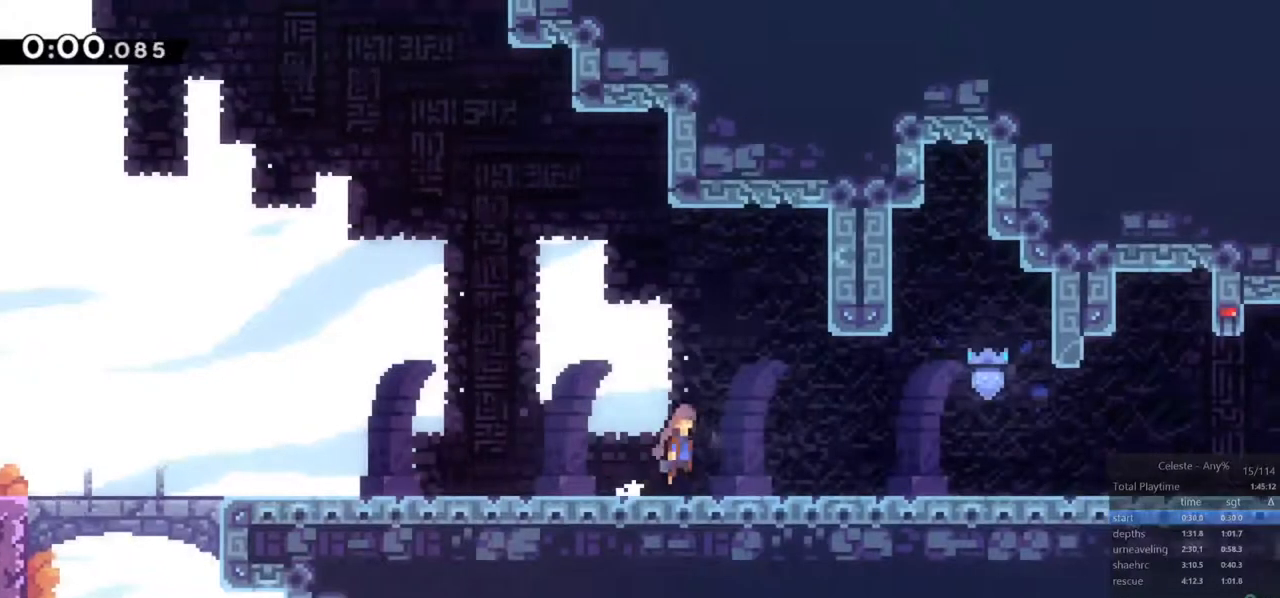
{"keys": ["right"], "events": [[50, "dash", "up"], [50, "jump", "up"], [250, "dash", "down"], [283, "jump", "down"], [333, "dash", "up"], [333, "jump", "up"], [433, "down", "up"]]}
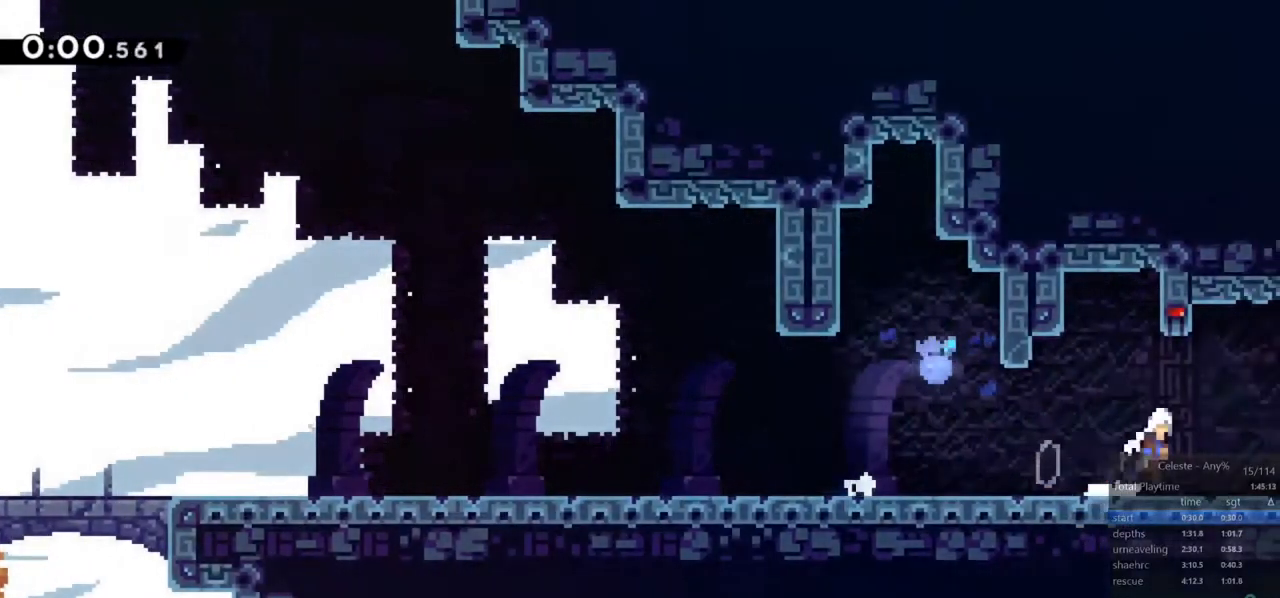
{"keys": ["jump", "right"], "events": [[17, "jump", "down"]]}
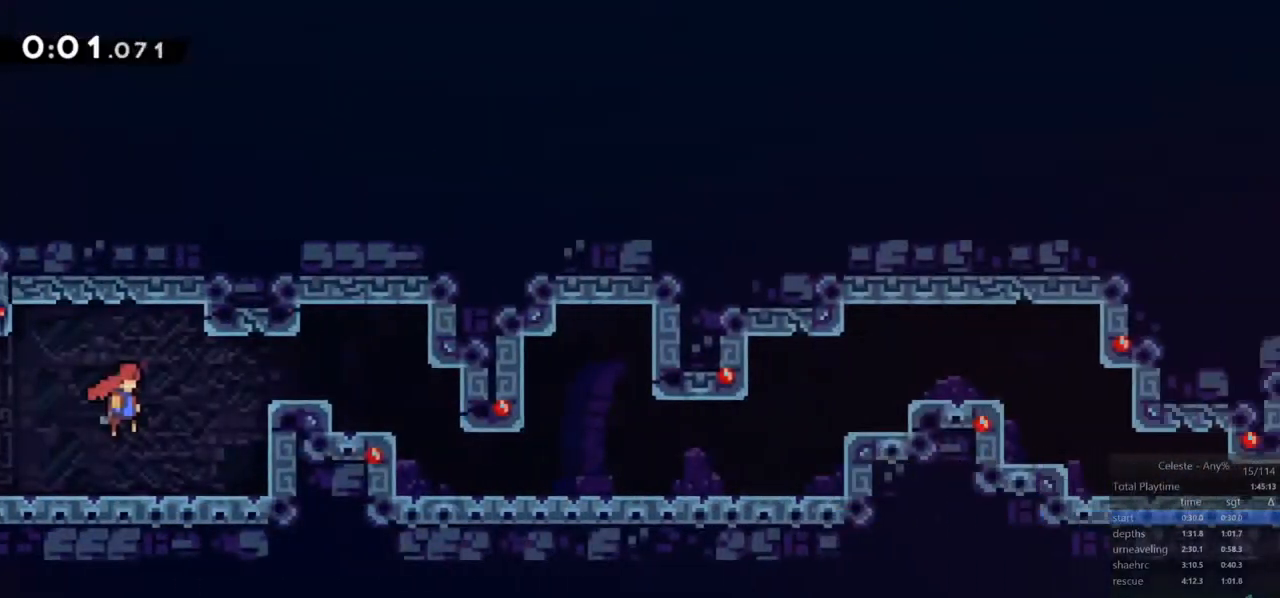
{"keys": ["down", "jump", "right"], "events": [[467, "down", "down"]]}
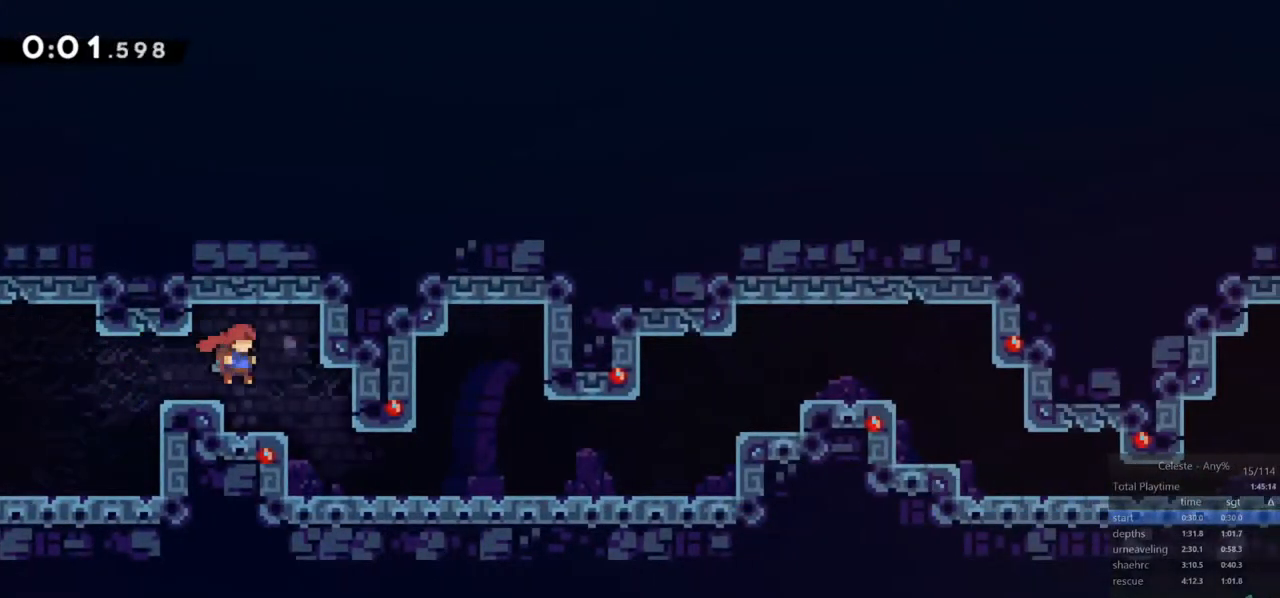
{"keys": ["down", "grab", "jump", "right"], "events": [[50, "dash", "down"], [100, "jump", "up"], [200, "dash", "up"], [283, "dash", "down"], [333, "grab", "down"], [483, "dash", "up"], [483, "jump", "down"]]}
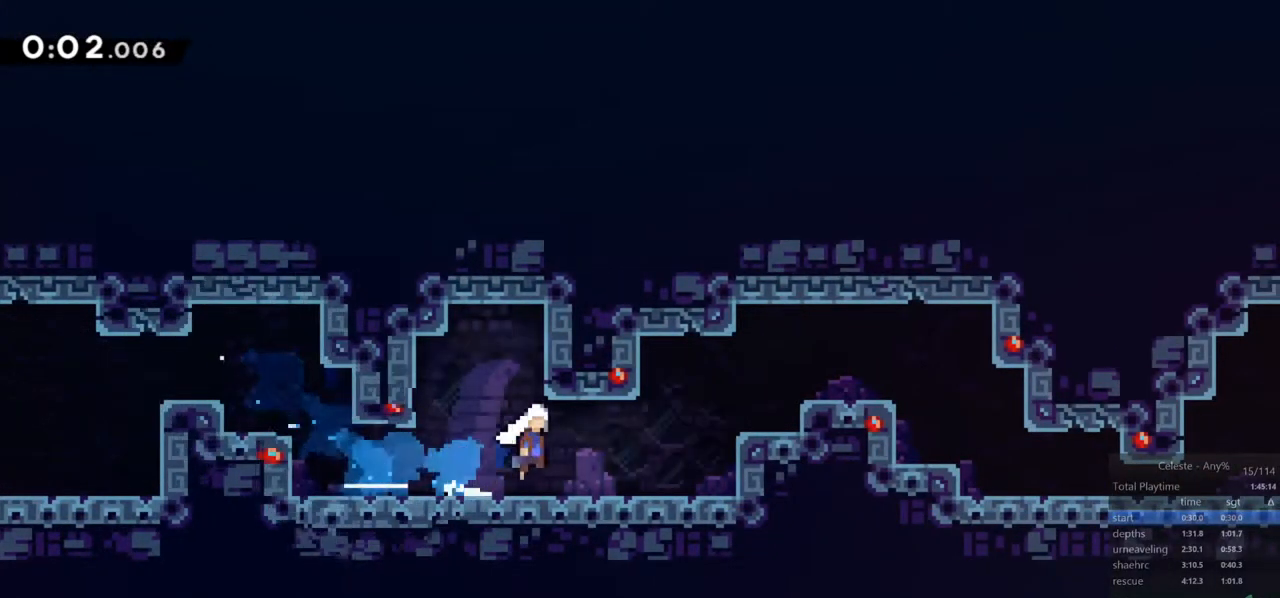
{"keys": ["dash", "down", "grab", "right"], "events": [[167, "jump2", "down"], [350, "jump2", "up"], [400, "dash", "down"], [400, "grab", "up"], [450, "jump", "up"], [500, "grab", "down"]]}
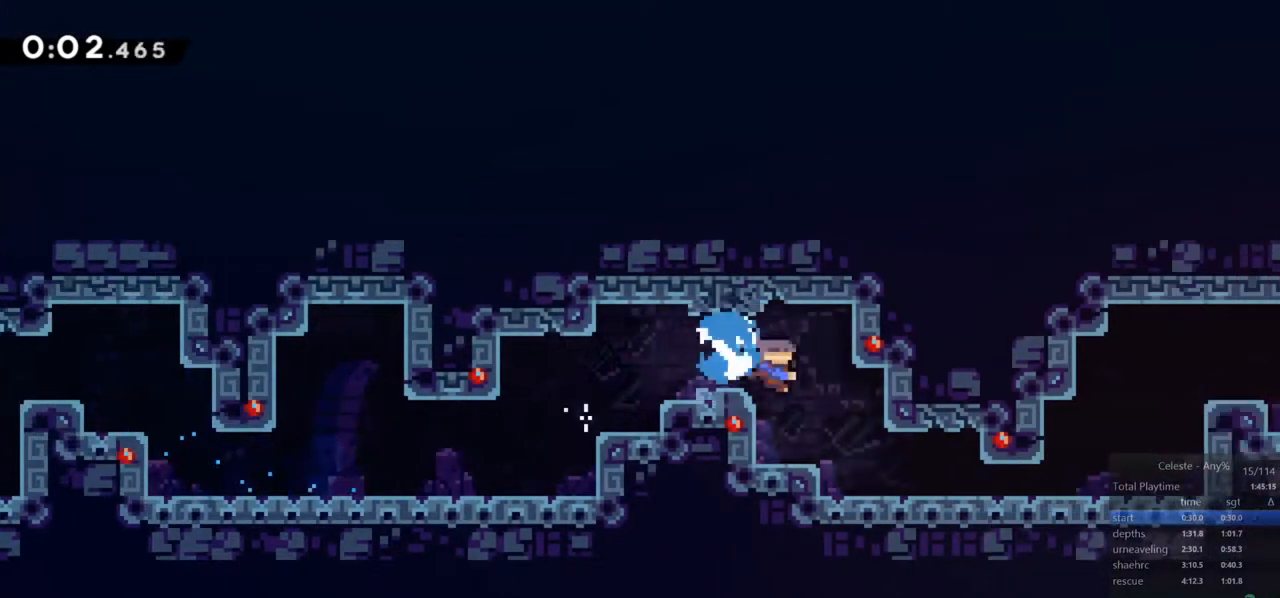
{"keys": ["down", "grab", "jump", "jump2", "right"], "events": [[83, "dash", "up"], [317, "jump", "down"], [467, "jump2", "down"]]}
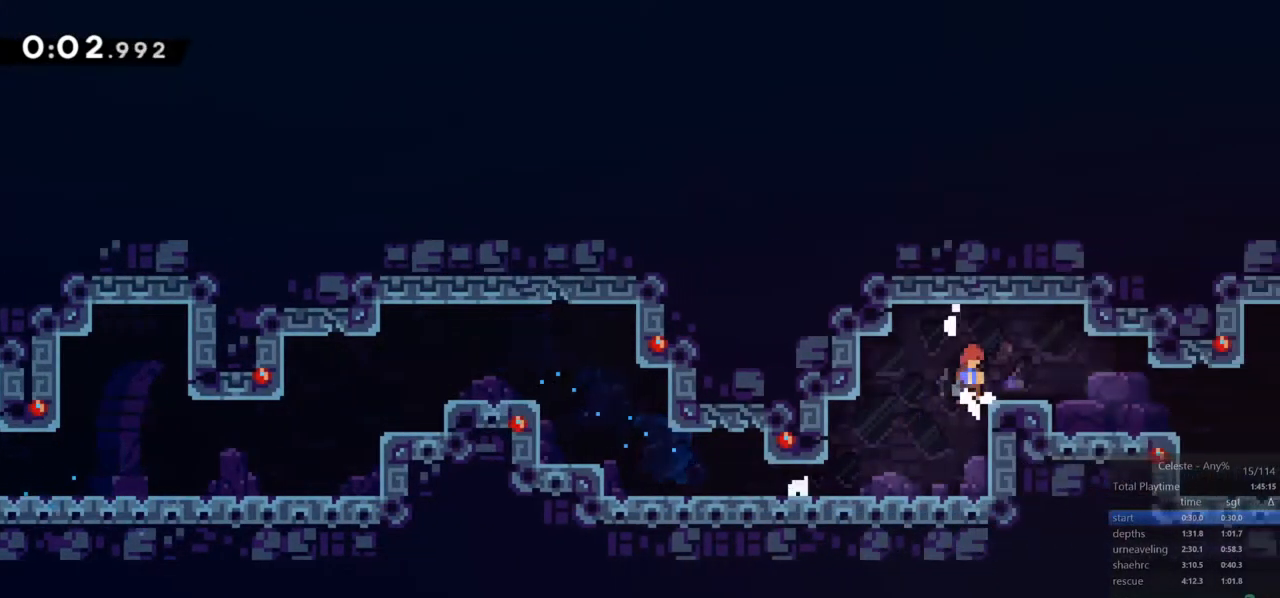
{"keys": ["down", "right"], "events": [[50, "jump2", "up"], [150, "dash", "down"], [150, "grab", "up"], [200, "jump", "up"], [283, "dash", "up"], [333, "jump", "down"], [383, "dash", "down"], [383, "jump", "up"], [483, "dash", "up"]]}
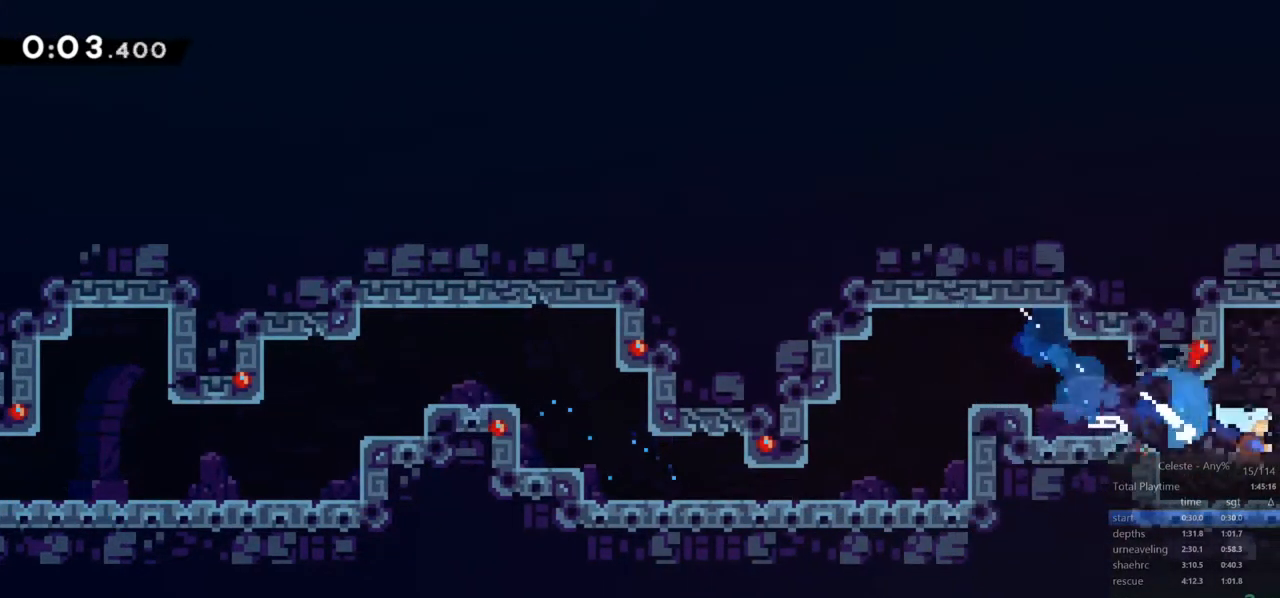
{"keys": ["down", "grab", "right"], "events": [[67, "dash", "down"], [217, "grab", "down"], [350, "dash", "up"]]}
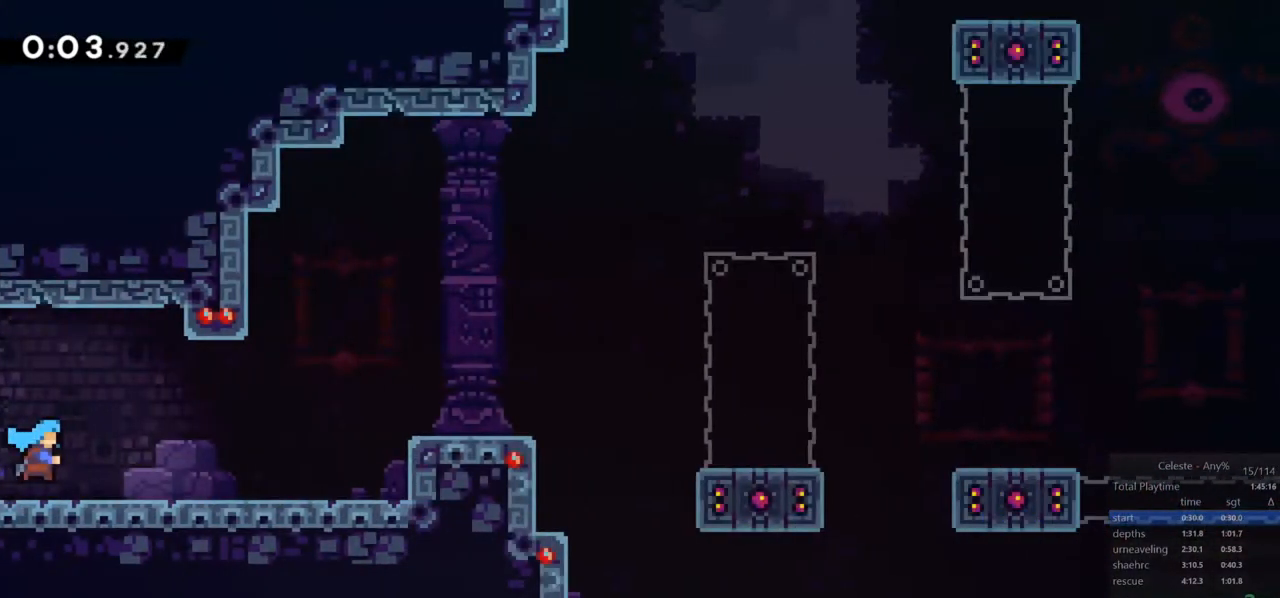
{"keys": ["grab", "jump", "jump2", "right"], "events": [[183, "down", "up"], [233, "jump", "down"], [467, "jump2", "down"]]}
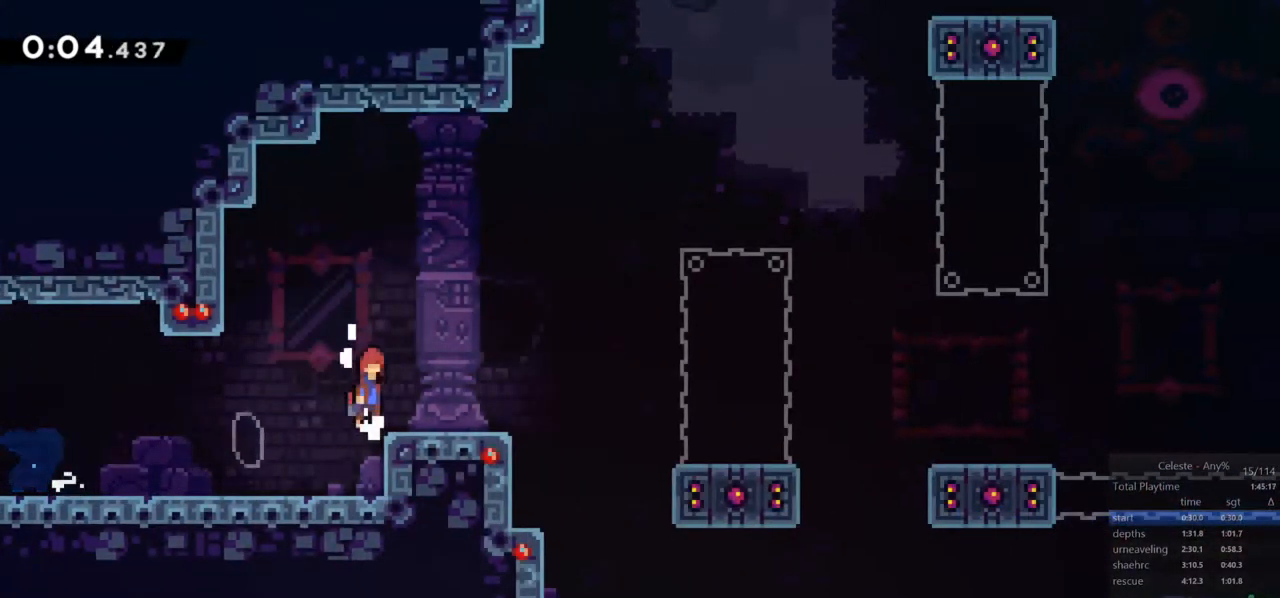
{"keys": ["dash", "jump", "right"], "events": [[200, "jump2", "up"], [250, "grab", "up"], [283, "dash", "down"], [333, "jump", "up"], [483, "jump", "down"]]}
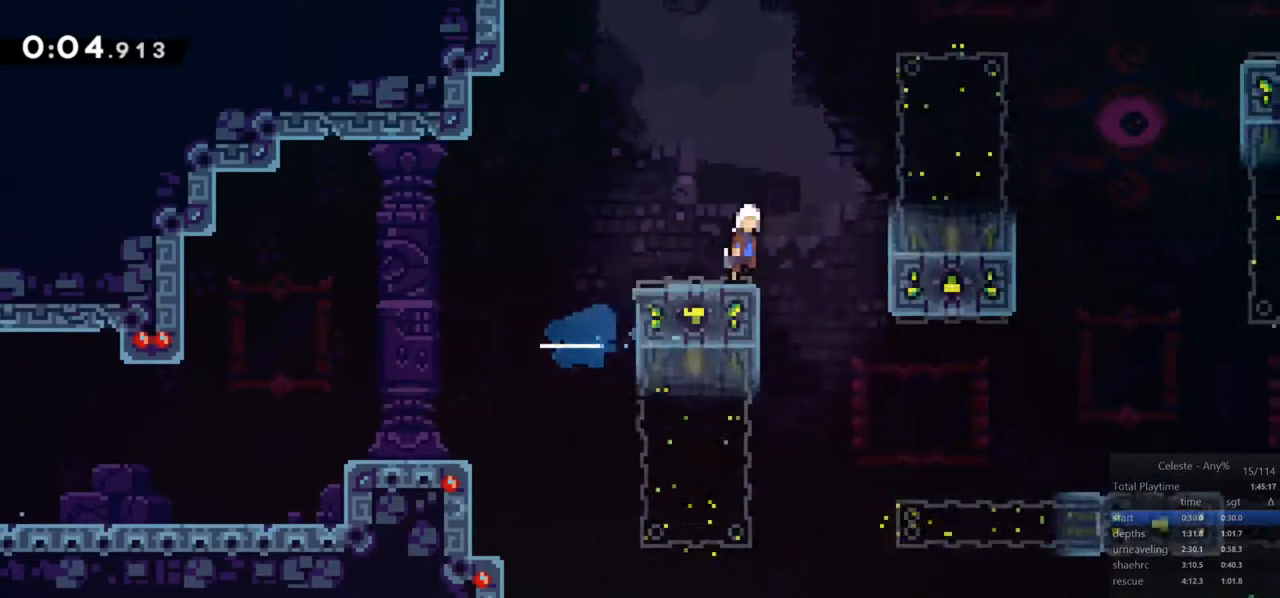
{"keys": ["dash", "jump", "right"], "events": [[33, "dash", "up"], [400, "dash", "down"]]}
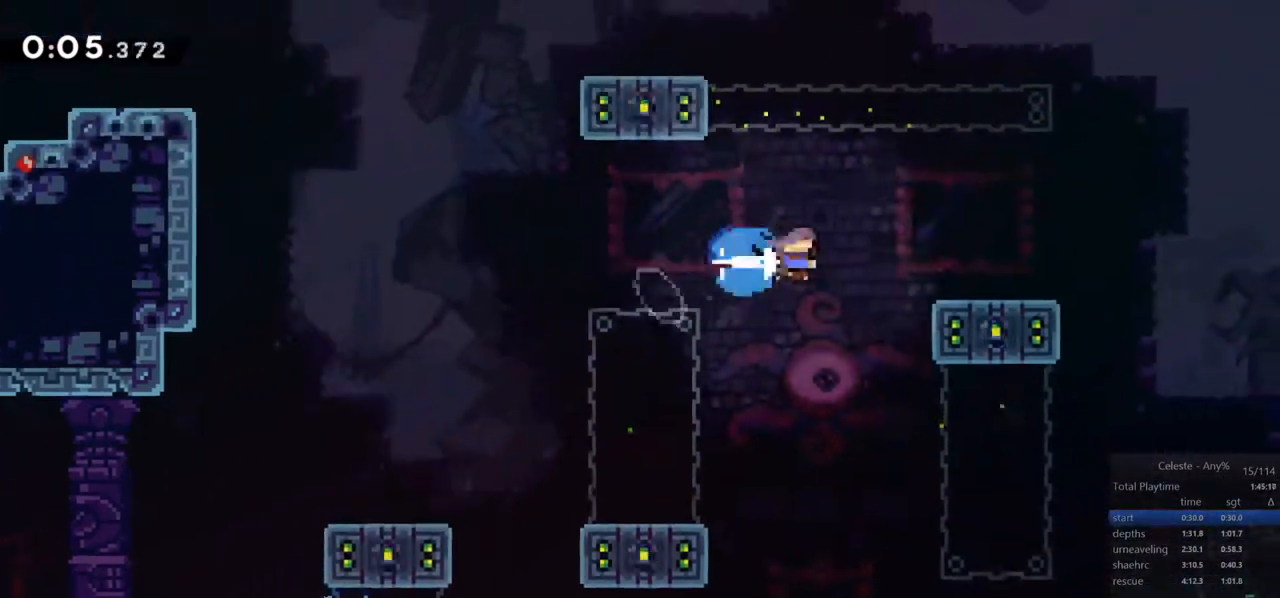
{"keys": ["dash", "down", "jump", "right"], "events": [[50, "jump", "up"], [83, "dash", "up"], [183, "down", "down"], [283, "dash", "down"], [467, "jump", "down"]]}
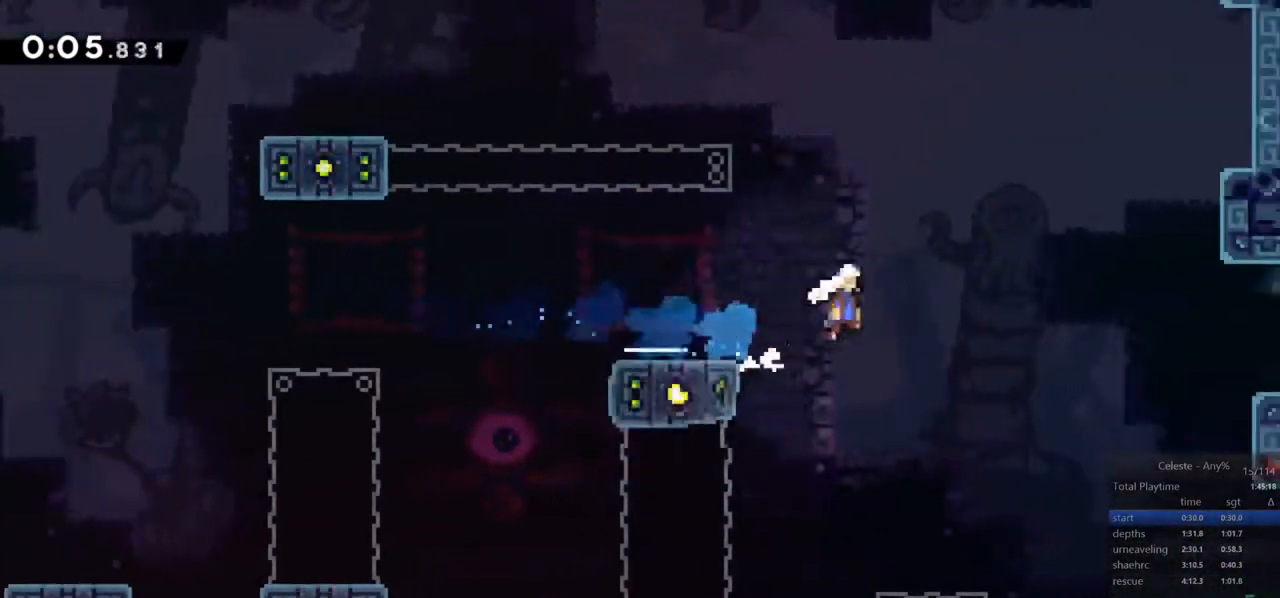
{"keys": ["down", "right"], "events": [[50, "dash", "up"], [283, "dash", "down"], [333, "jump", "up"], [483, "dash", "up"]]}
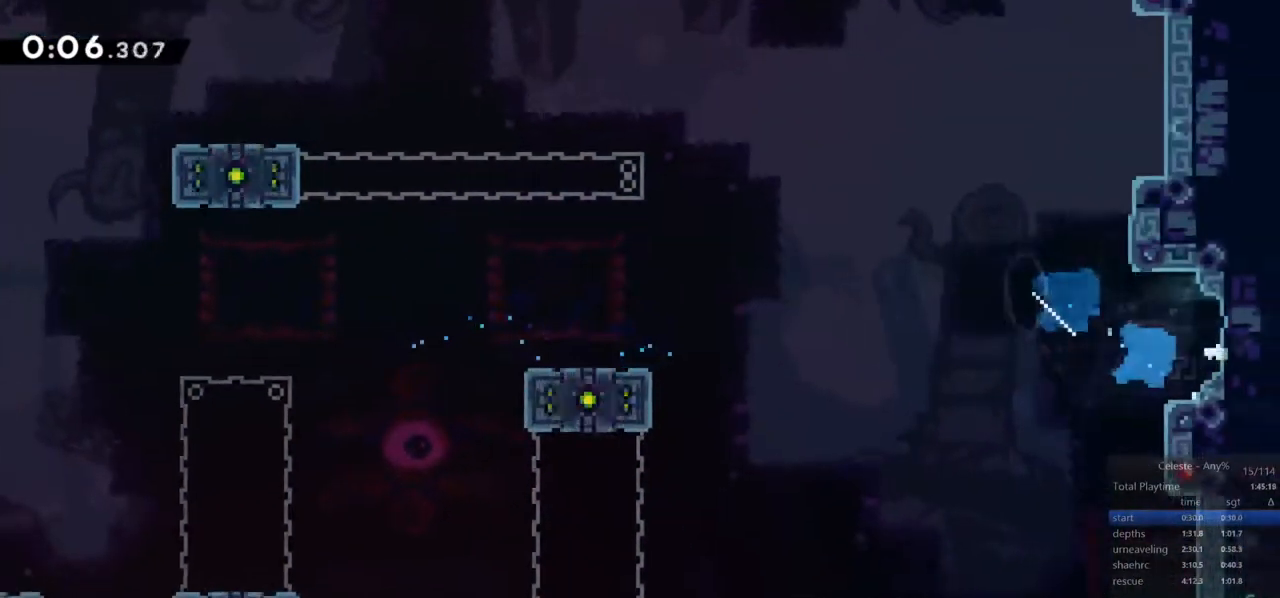
{"keys": ["down", "right"], "events": [[17, "jump", "down"], [67, "dash", "down"], [67, "jump", "up"], [217, "dash", "up"]]}
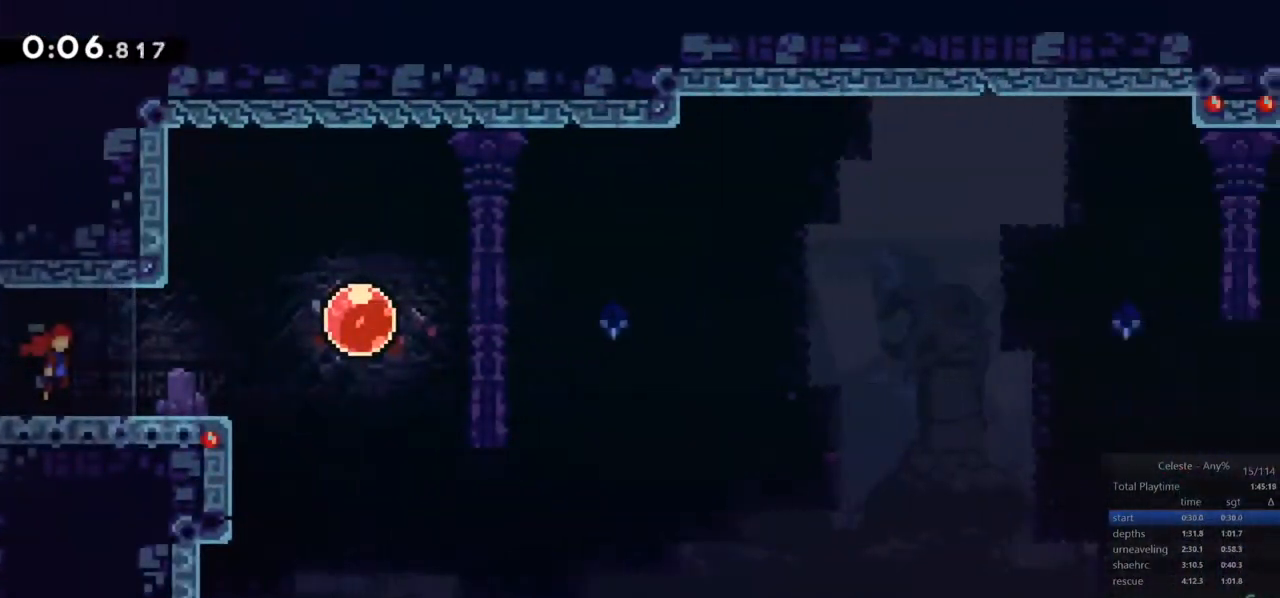
{"keys": ["dash", "jump", "right"], "events": [[267, "dash", "down"], [467, "dash", "up"], [467, "down", "up"], [467, "jump", "down"], [500, "dash", "down"]]}
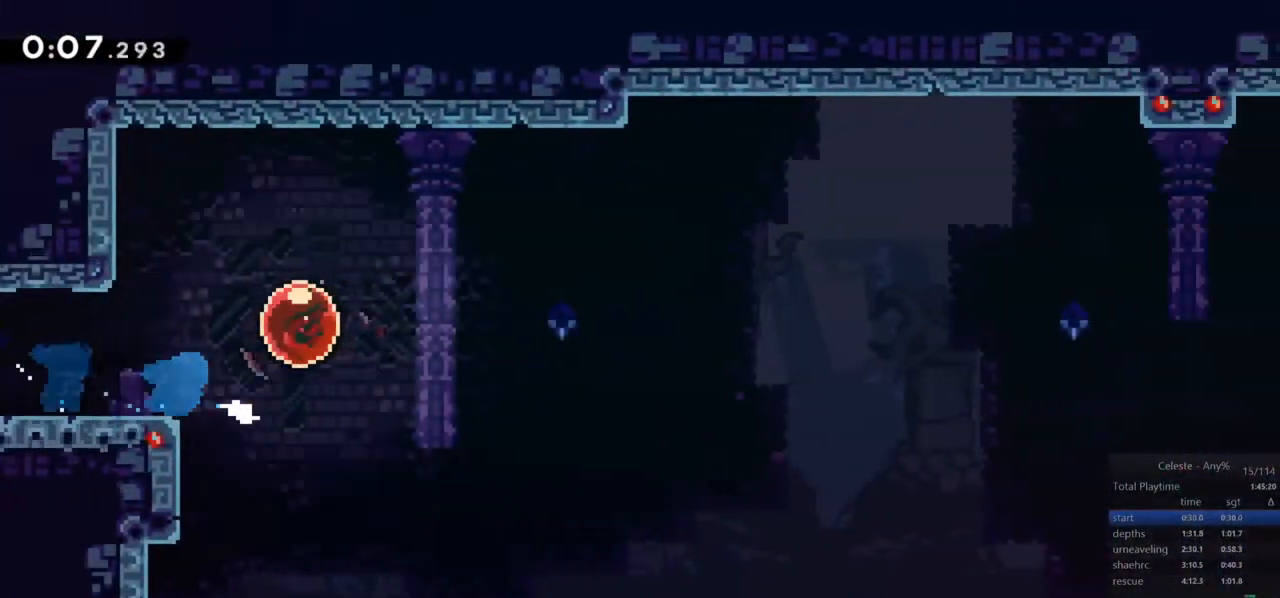
{"keys": ["down", "right"], "events": [[50, "jump", "up"], [200, "dash", "up"], [433, "down", "down"]]}
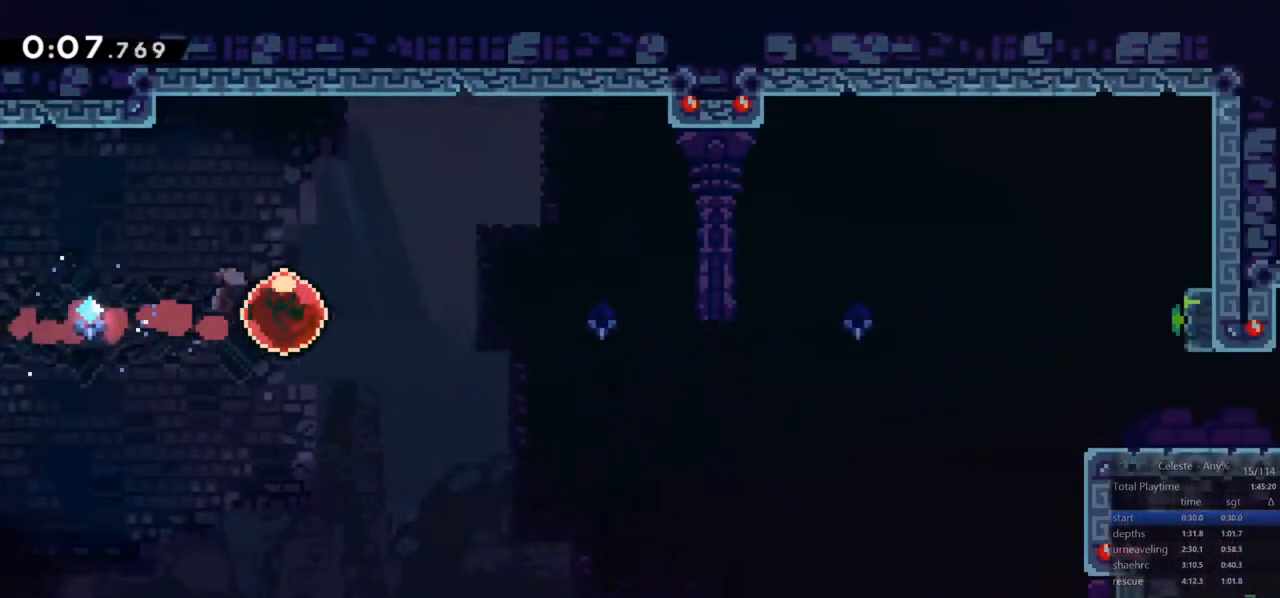
{"keys": ["down"], "events": [[117, "right", "up"]]}
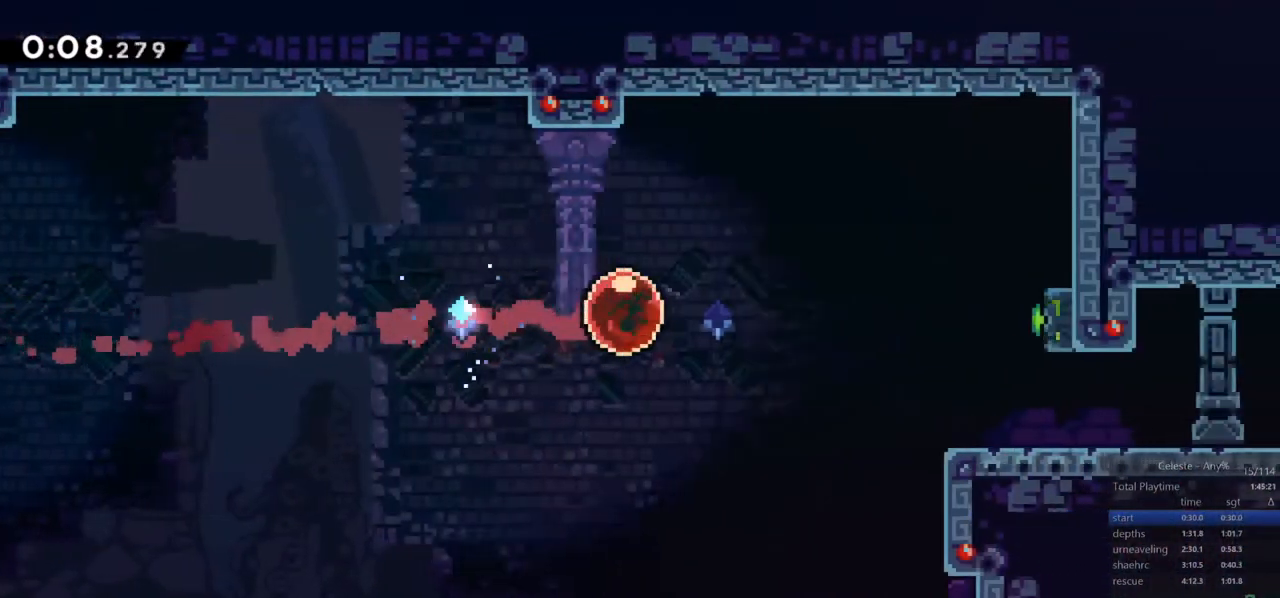
{"keys": ["down"], "events": []}
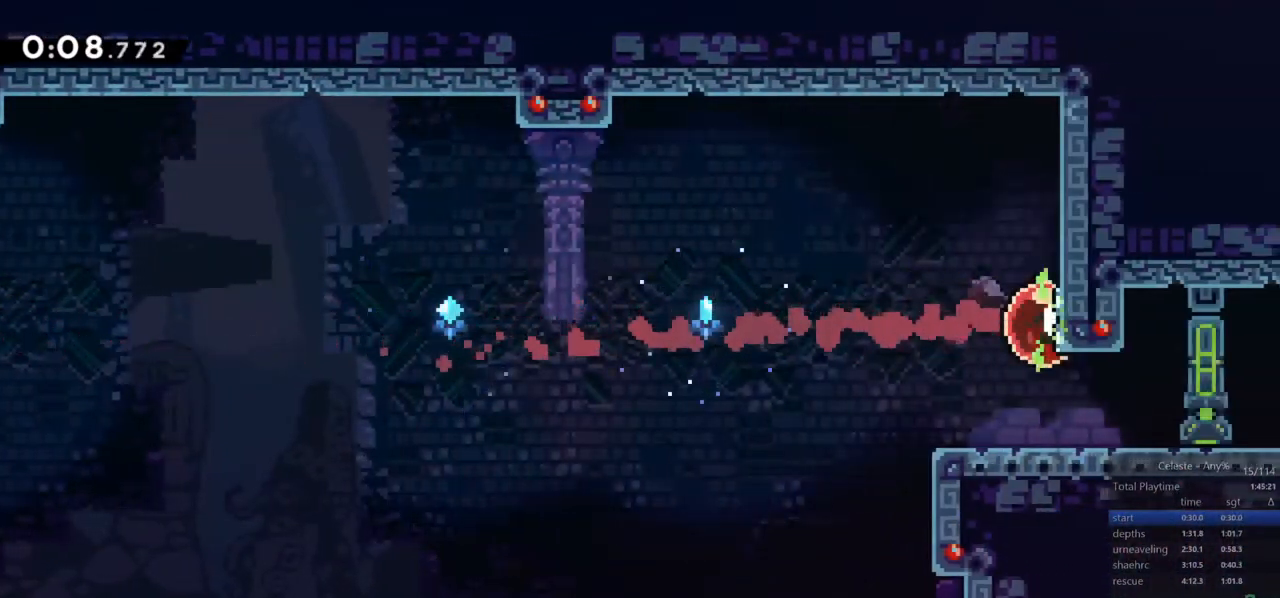
{"keys": ["down", "right"], "events": [[17, "dash", "down"], [100, "dash", "up"], [200, "right", "down"], [250, "dash", "down"], [250, "jump", "down"], [383, "dash", "up"], [383, "jump", "up"]]}